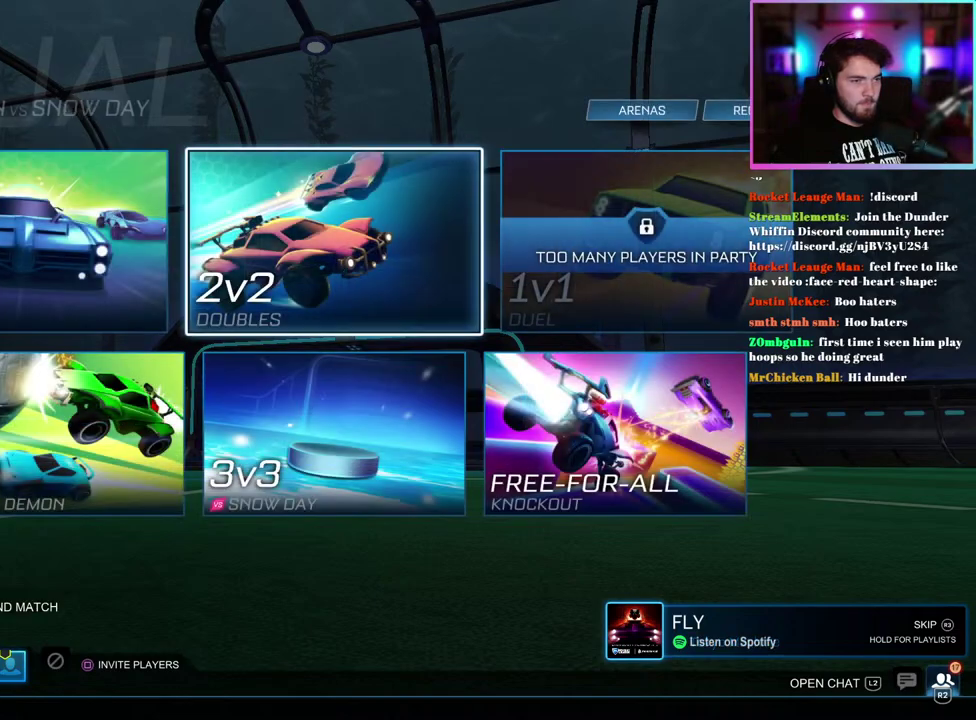
Gameplay with a controller (PlayStation layout); each line is a JSON object with the inputs held at the frame after it. "events" lists button and stick changes between this image and that frame as [ms after this image, input, new state], when the widget could be followed in between. This document gives stick clicks only as held states, not as events. Not read: right_stick.
{"buttons": [], "left_stick": "center", "events": []}
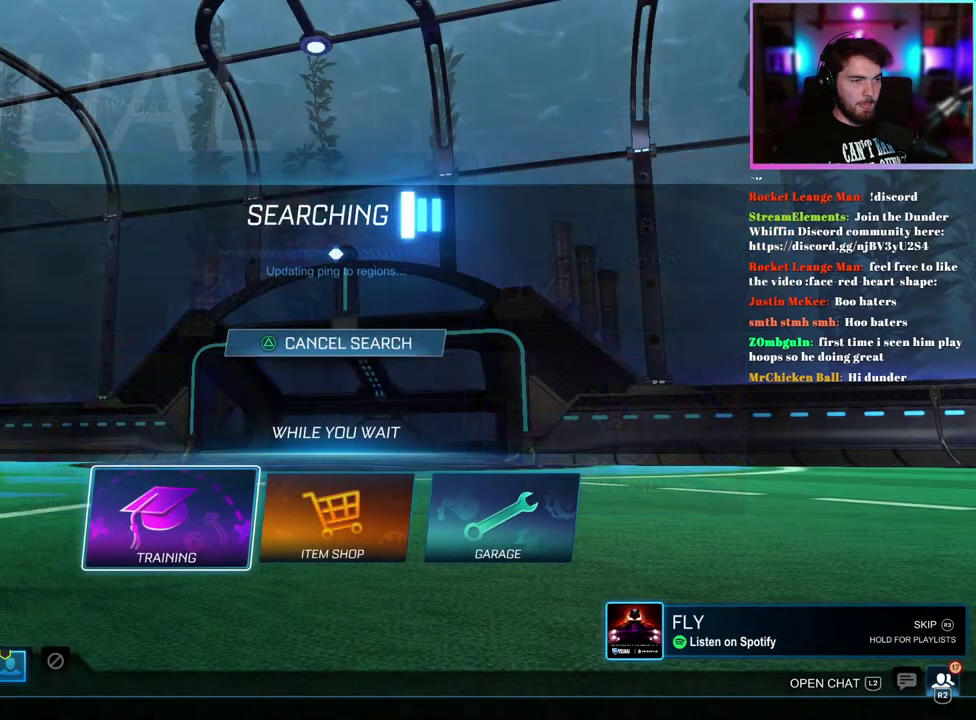
{"buttons": [], "left_stick": "center", "events": []}
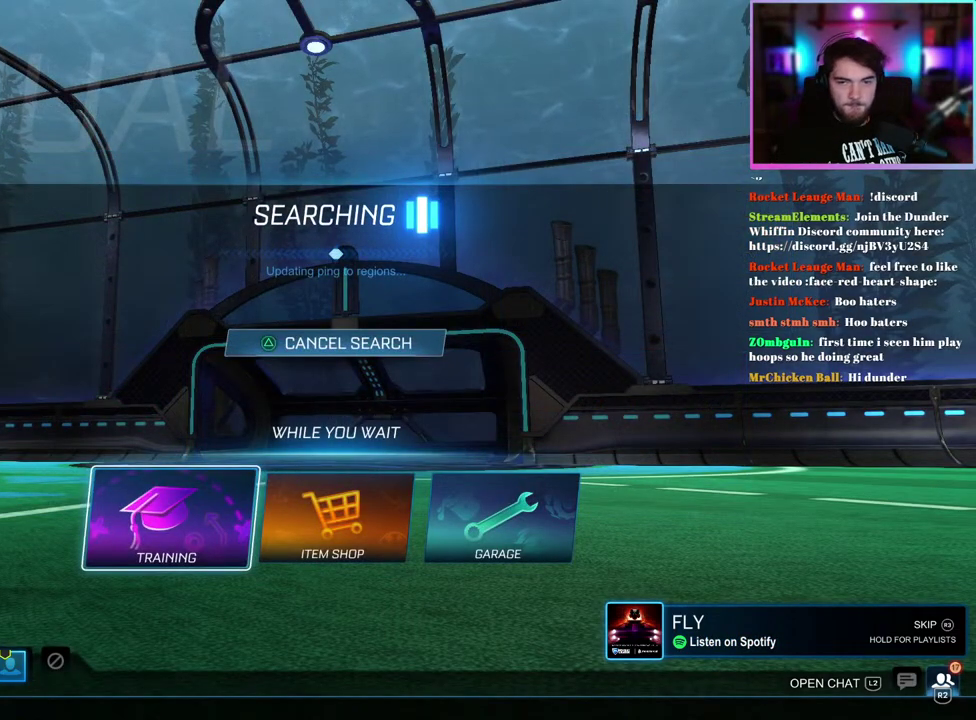
{"buttons": [], "left_stick": "center", "events": []}
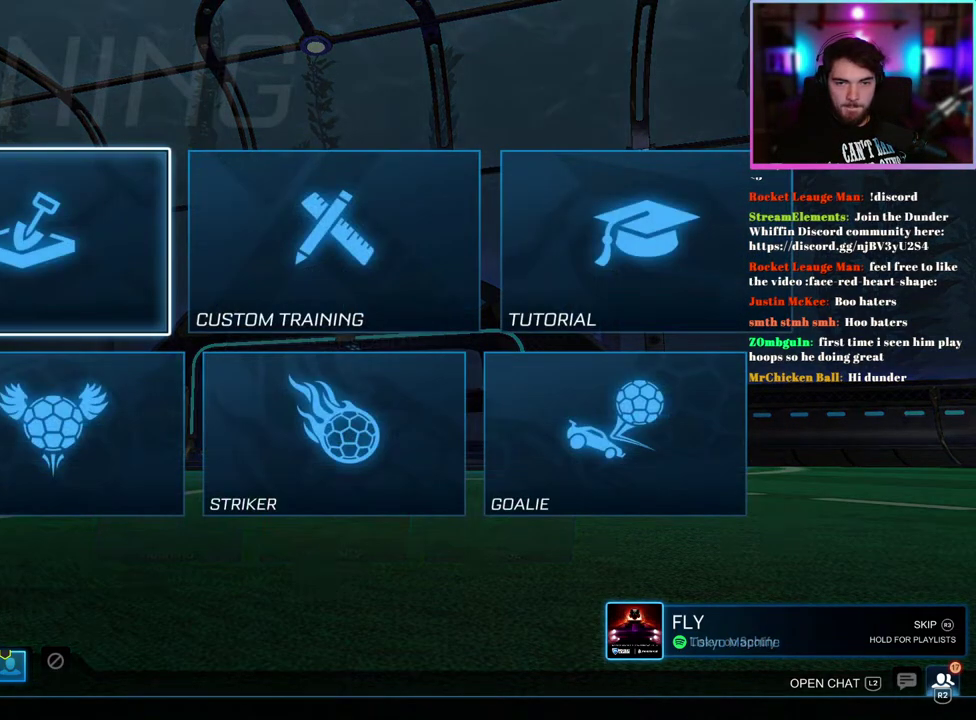
{"buttons": [], "left_stick": "center", "events": []}
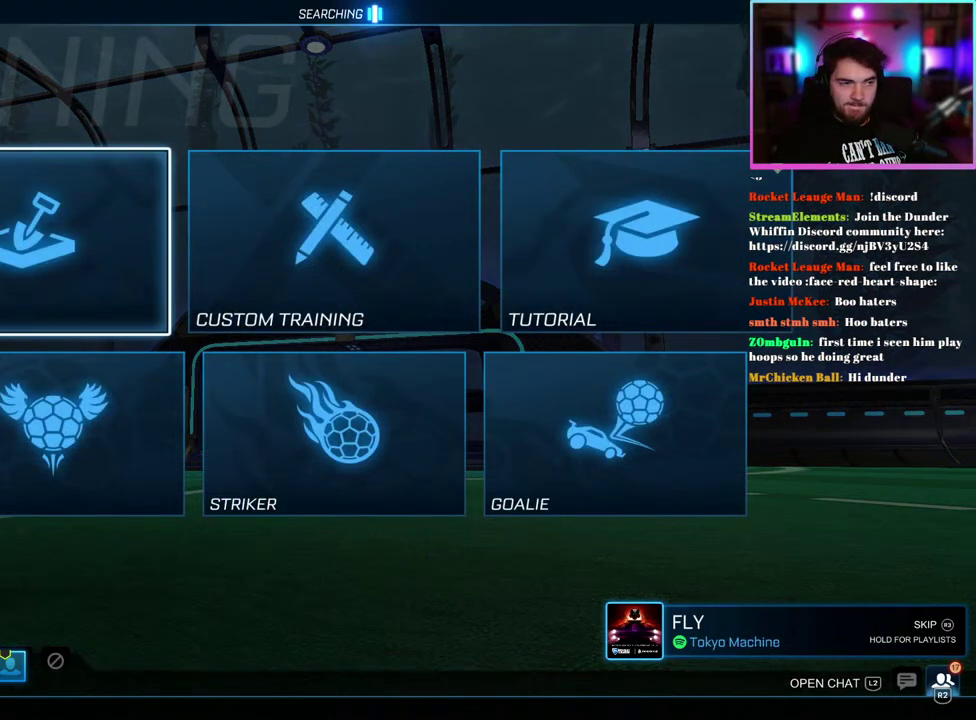
{"buttons": ["DPAD_LEFT"], "left_stick": "center", "events": [[33, "DPAD_RIGHT", "down"], [117, "DPAD_RIGHT", "up"], [417, "DPAD_LEFT", "down"]]}
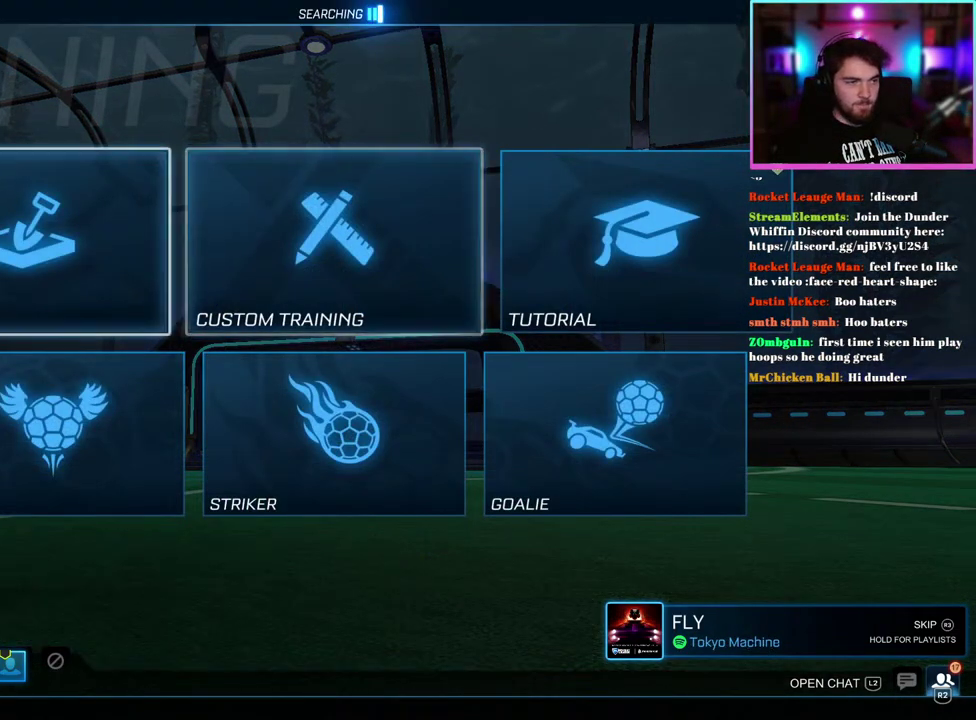
{"buttons": [], "left_stick": "center", "events": [[33, "DPAD_LEFT", "up"]]}
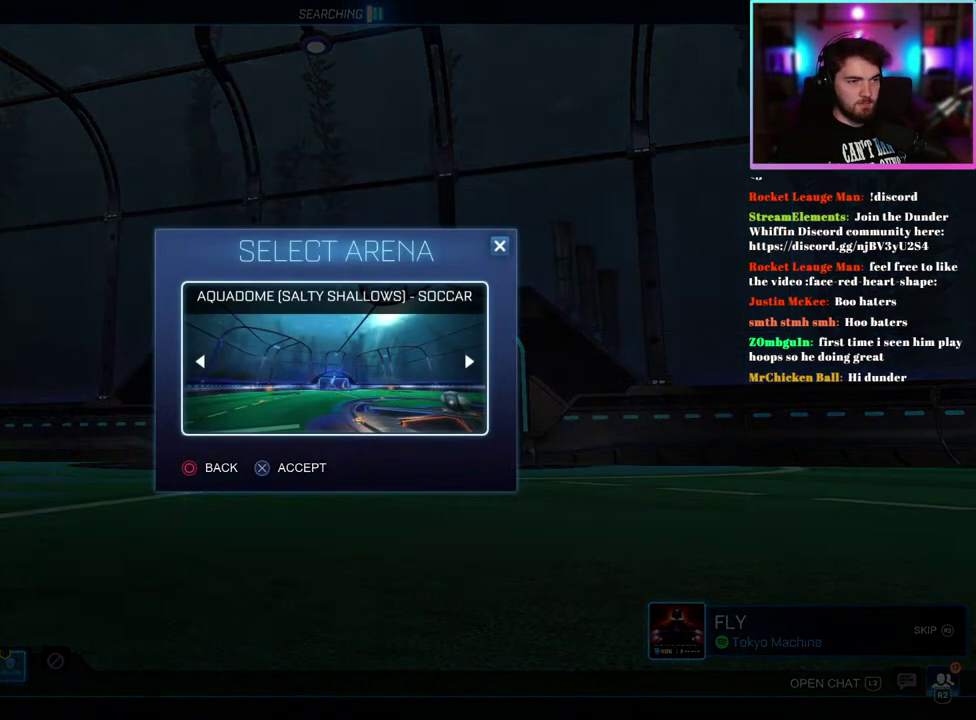
{"buttons": [], "left_stick": "center", "events": []}
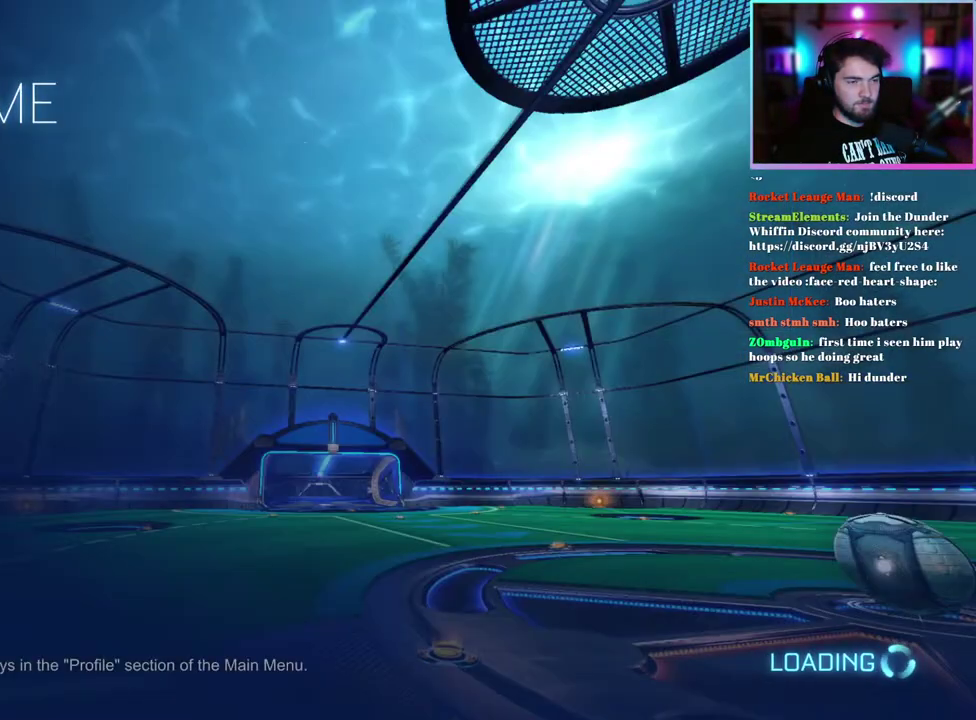
{"buttons": ["R1", "R2"], "left_stick": "center", "events": [[150, "R2", "down"], [483, "R1", "down"]]}
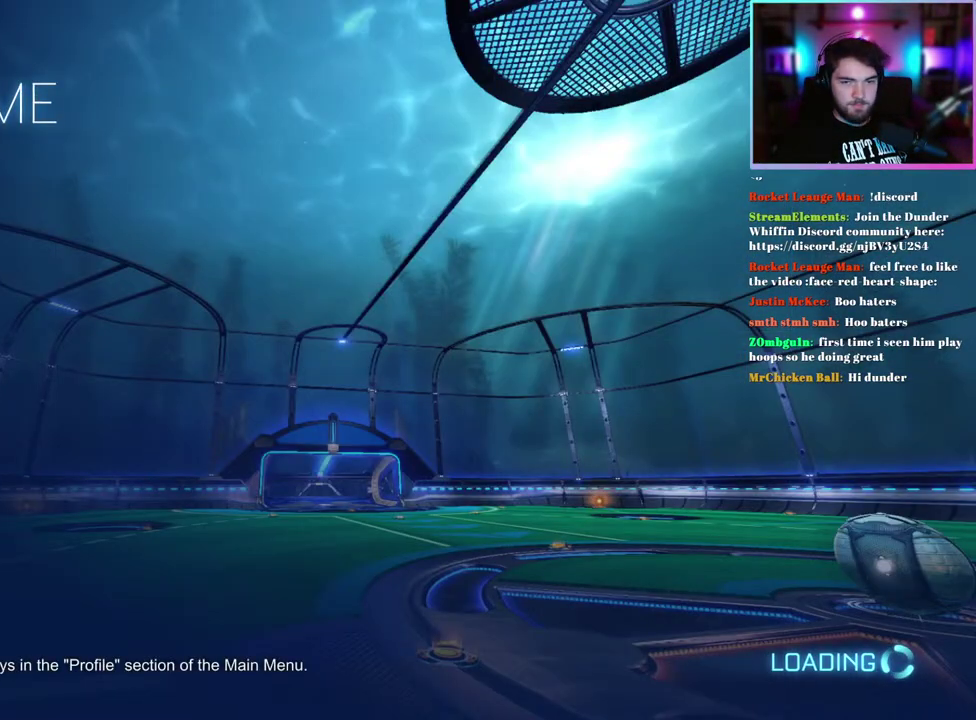
{"buttons": ["R1", "R2"], "left_stick": "left"}
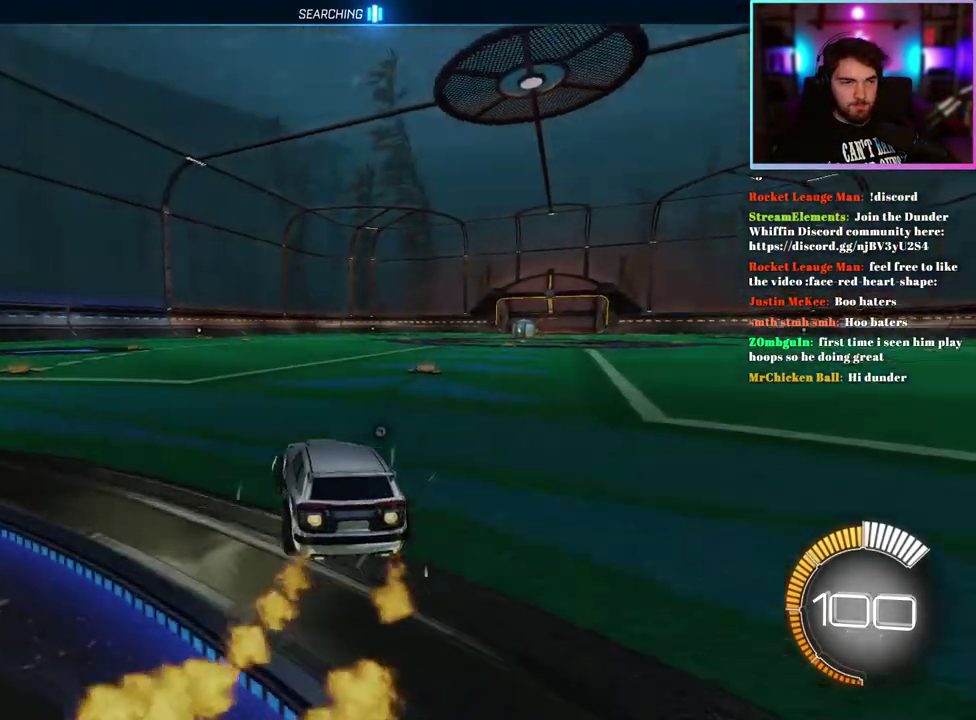
{"buttons": ["DPAD_DOWN"], "left_stick": "center", "events": [[50, "R1", "up"], [50, "left_stick", "center"], [67, "R2", "up"], [200, "START", "down"], [317, "START", "up"], [417, "DPAD_DOWN", "down"]]}
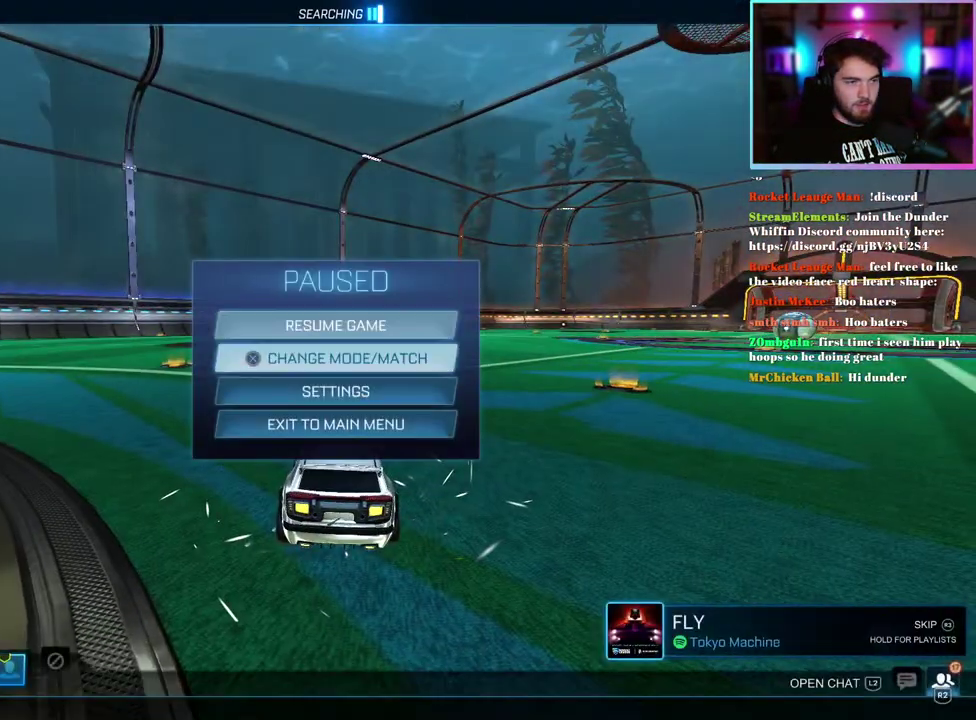
{"buttons": [], "left_stick": "center", "events": [[17, "DPAD_DOWN", "up"], [117, "DPAD_DOWN", "down"], [167, "DPAD_DOWN", "up"], [367, "DPAD_UP", "down"], [450, "DPAD_UP", "up"]]}